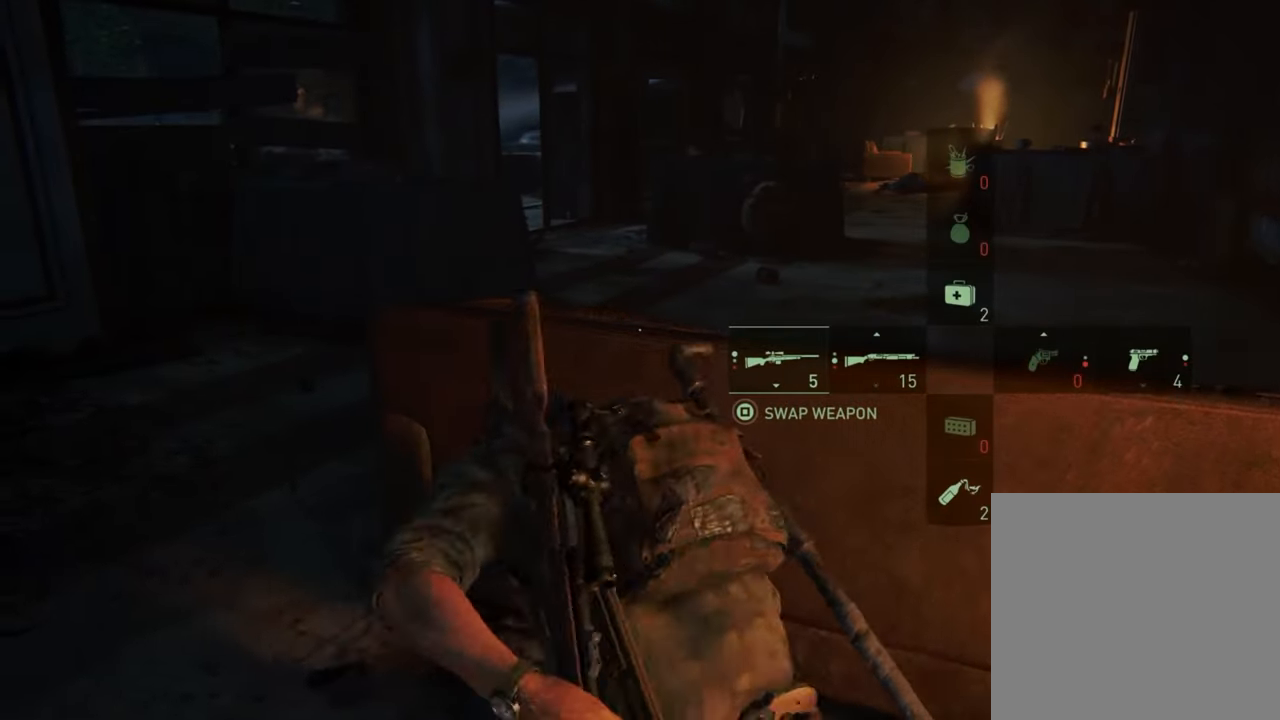
Gameplay with a controller (PlayStation layout); each line is a JSON object with the inputs held at the frame after it. "events" lists button and stick changes between this image and that frame as [ms after this image, input, new state], when the widget could be followed in between. Not read: L3 R3.
{"buttons": [], "left_stick": "center", "right_stick": "center", "events": [[67, "left_stick", "center"]]}
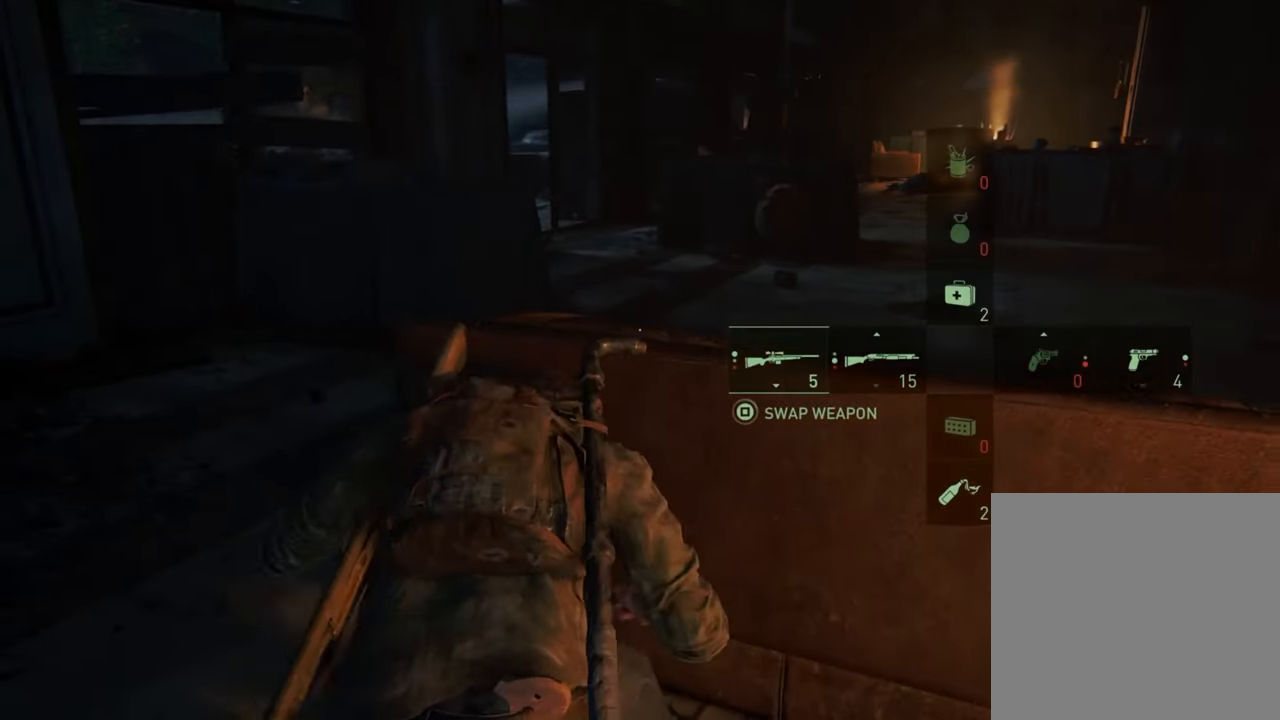
{"buttons": ["R2"], "left_stick": "center", "right_stick": "center", "events": [[433, "R2", "down"]]}
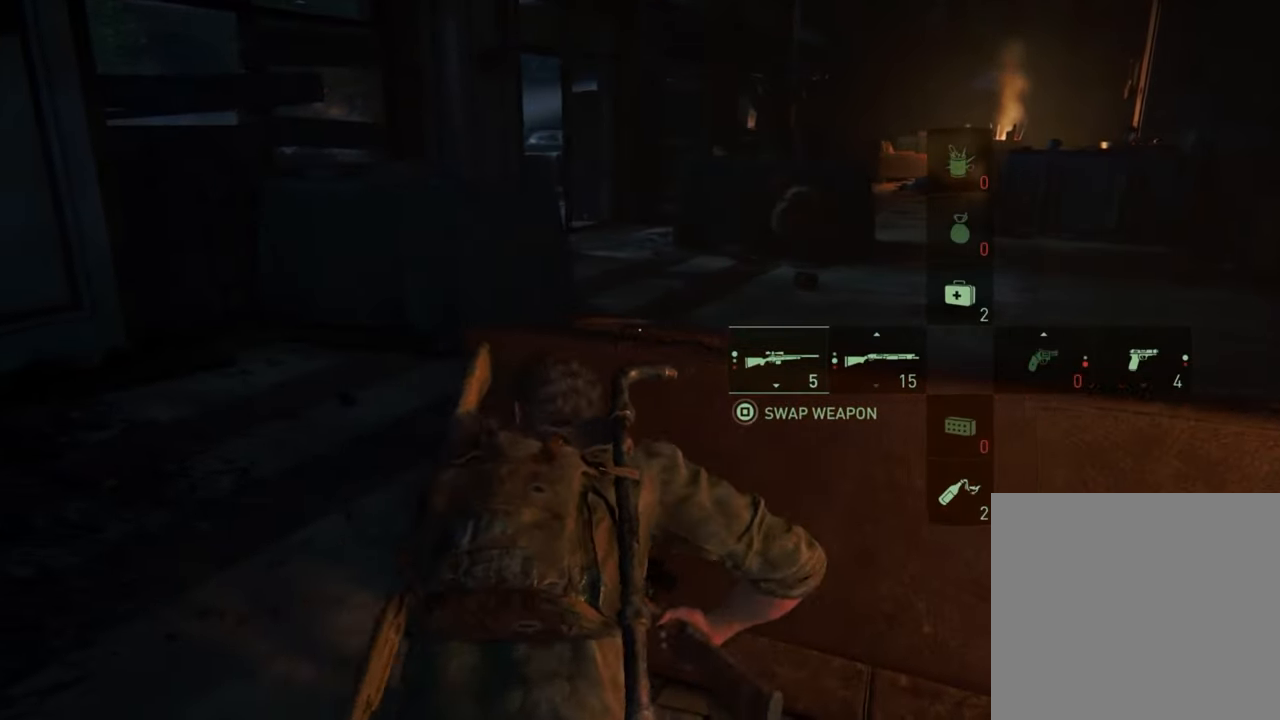
{"buttons": [], "left_stick": "center", "right_stick": "center", "events": [[200, "R2", "up"]]}
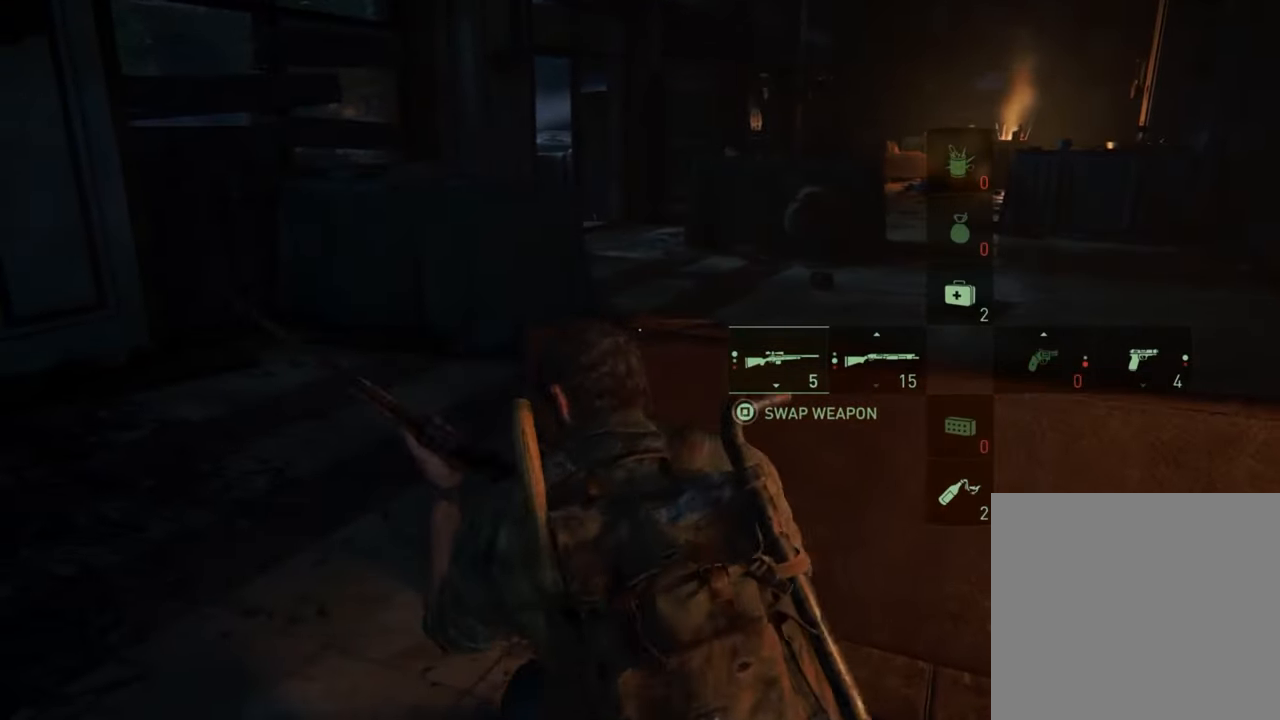
{"buttons": [], "left_stick": "center", "right_stick": "center", "events": []}
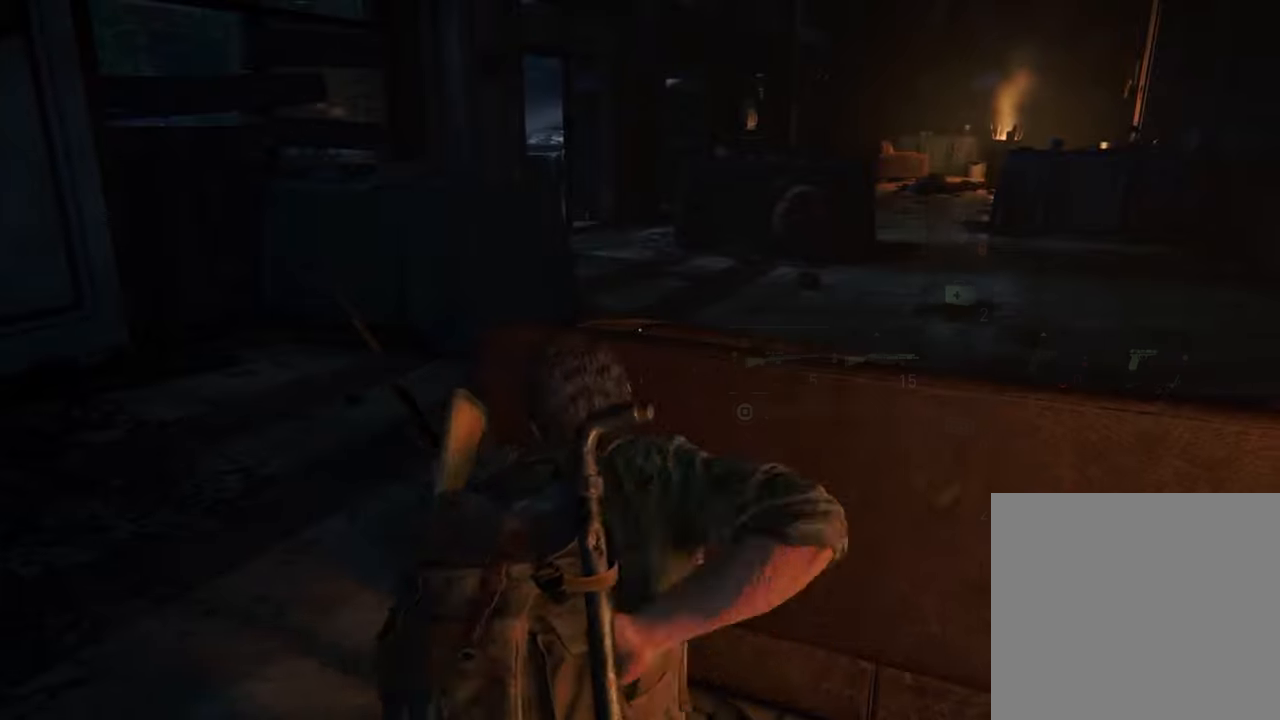
{"buttons": [], "left_stick": "center", "right_stick": "center", "events": []}
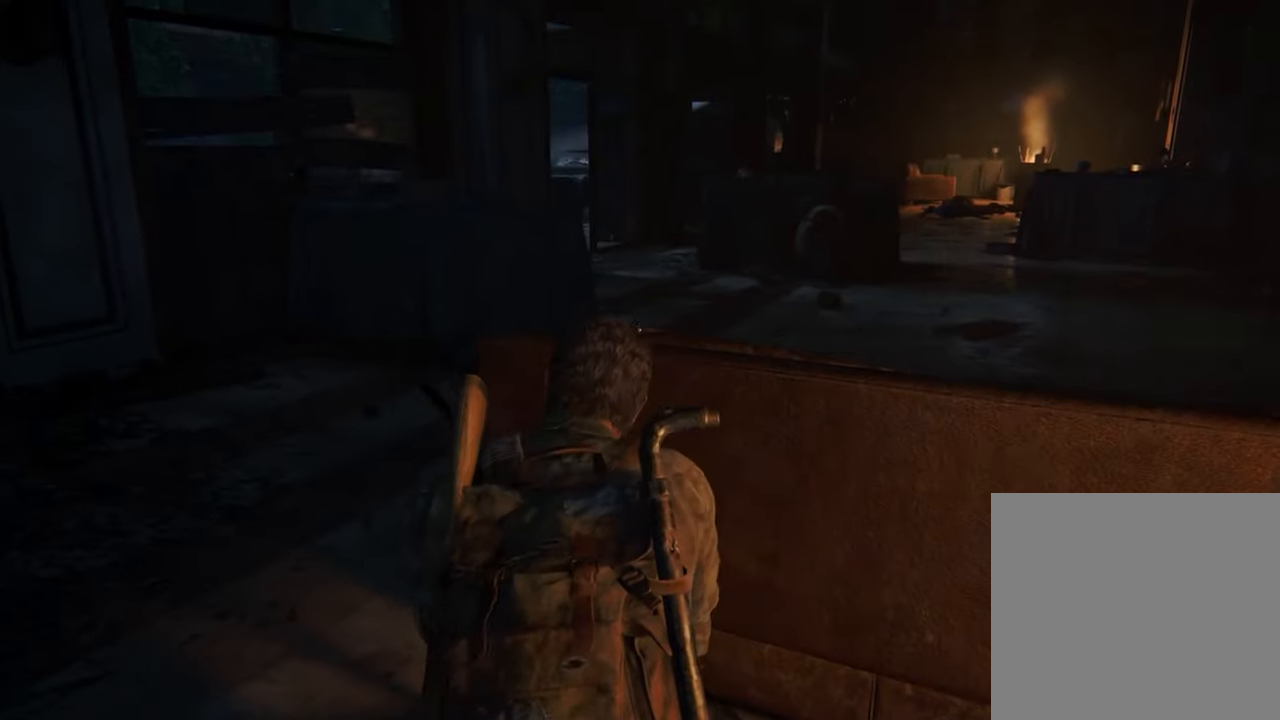
{"buttons": [], "left_stick": "center", "right_stick": "center", "events": []}
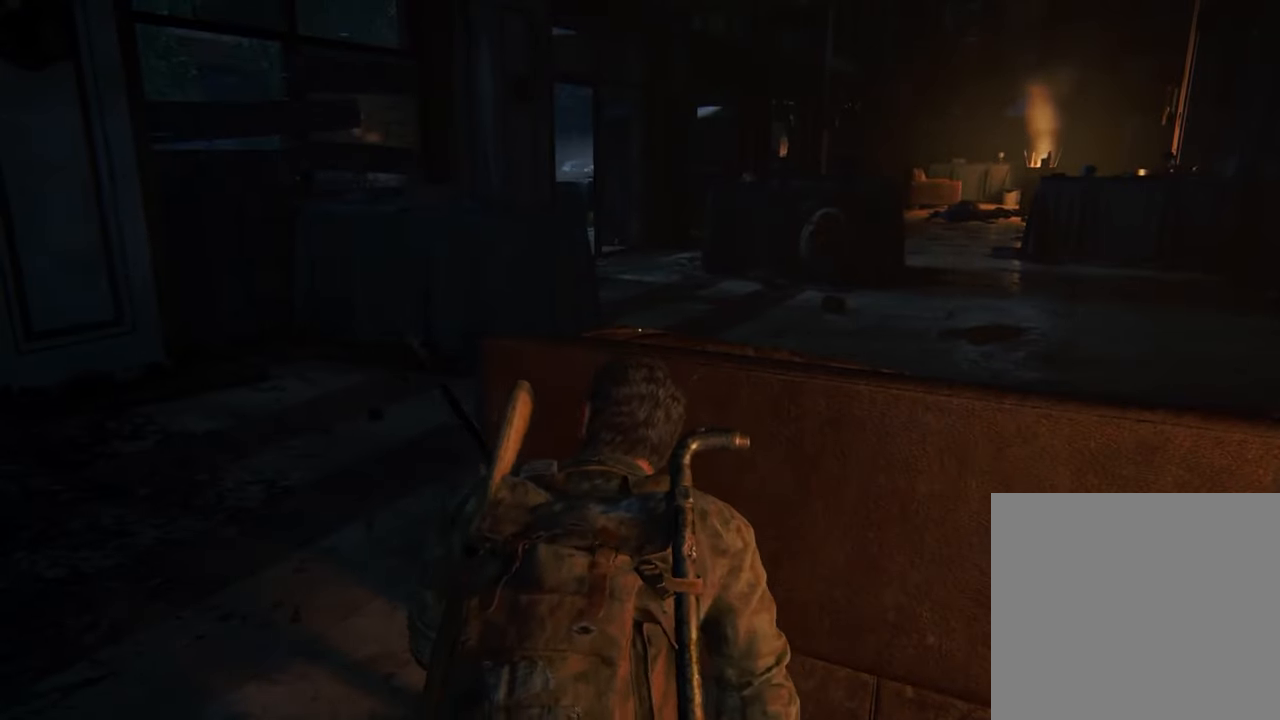
{"buttons": [], "left_stick": "center", "right_stick": "center", "events": []}
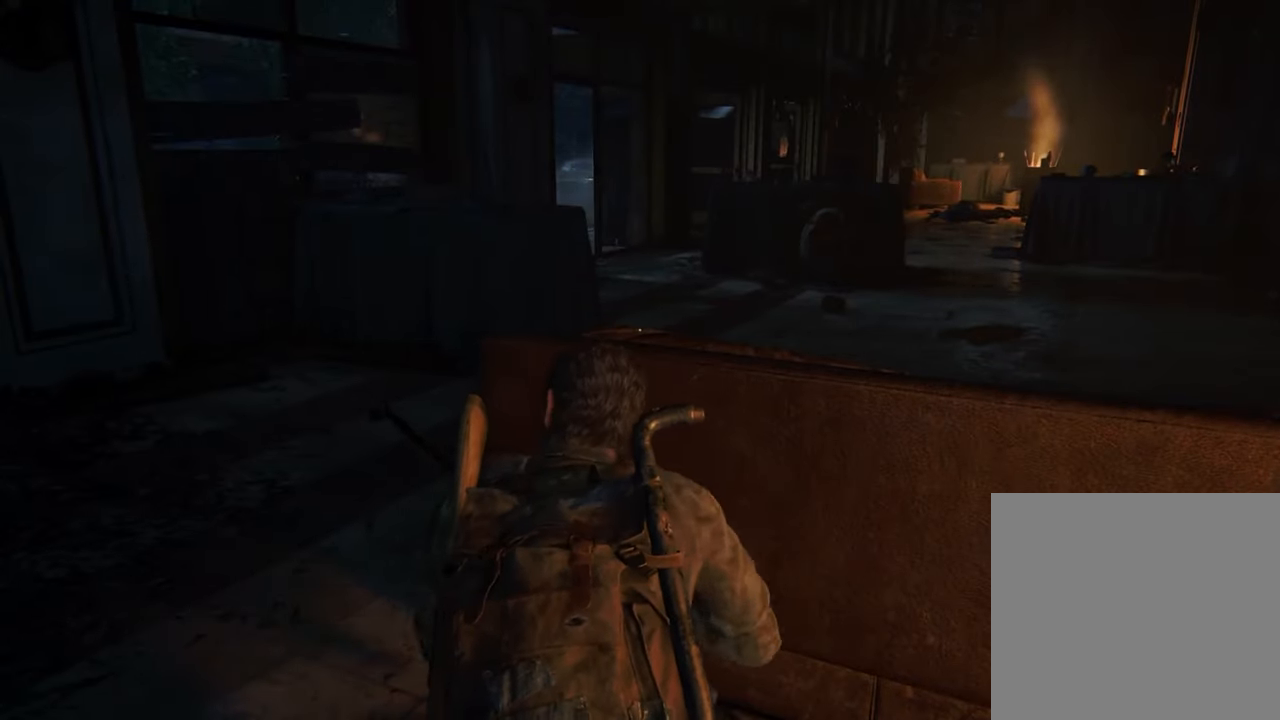
{"buttons": [], "left_stick": "center", "right_stick": "center", "events": []}
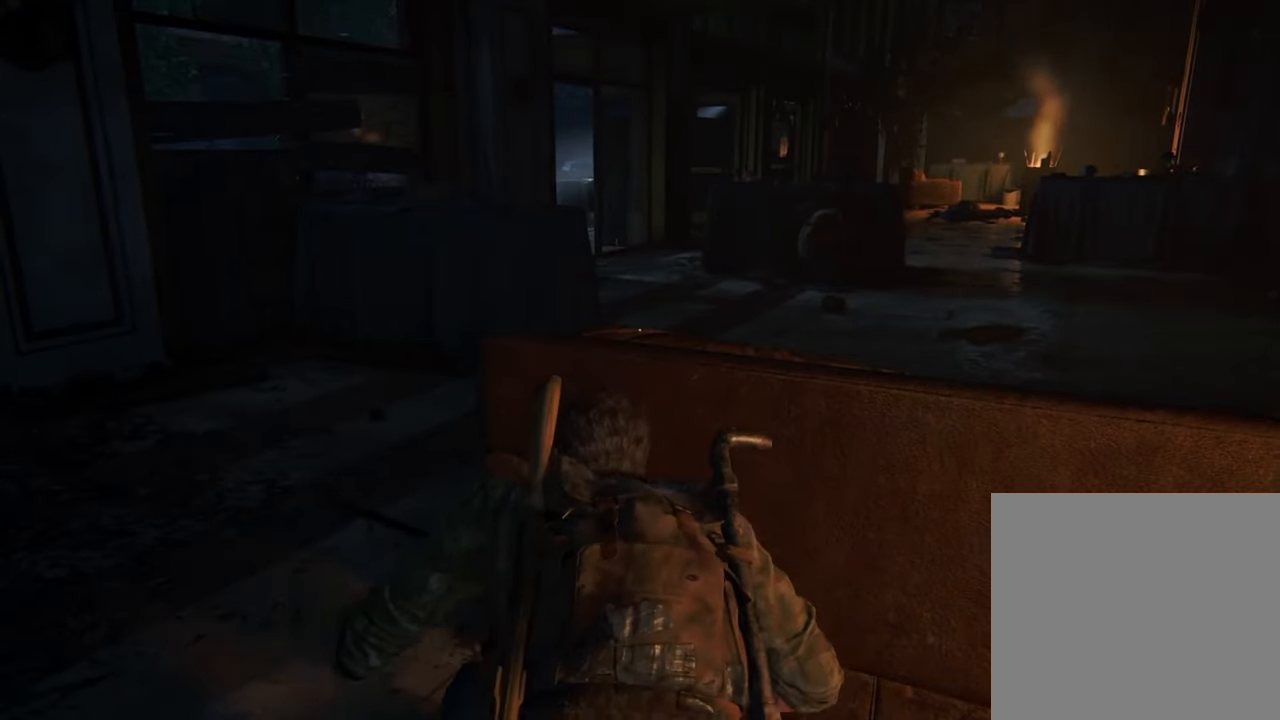
{"buttons": [], "left_stick": "center", "right_stick": "center", "events": []}
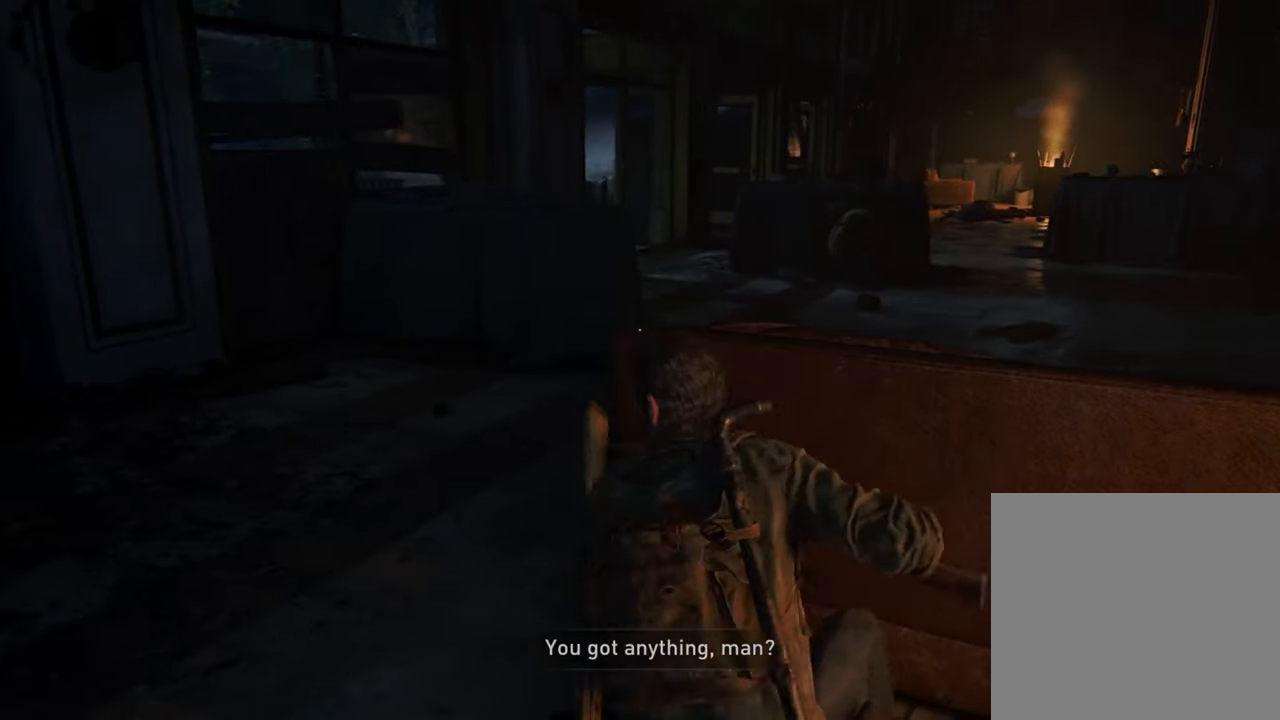
{"buttons": [], "left_stick": "center", "right_stick": "center", "events": []}
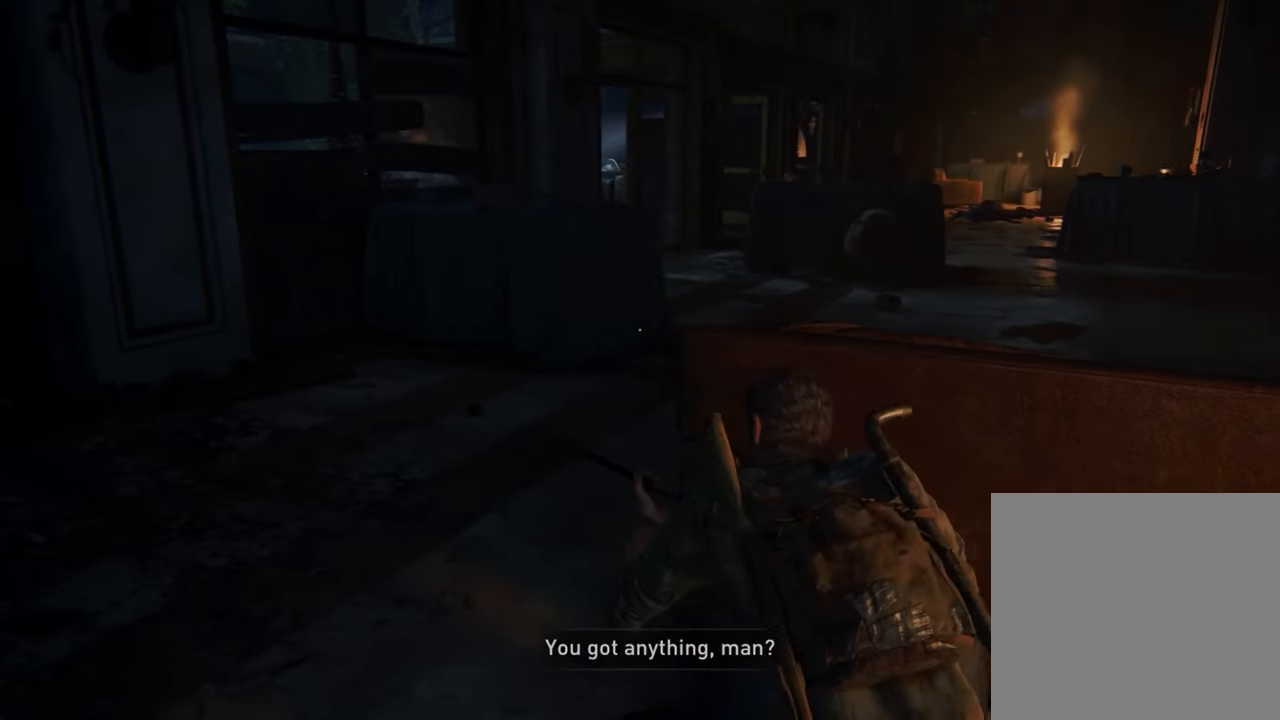
{"buttons": [], "left_stick": "right", "right_stick": "left", "events": [[433, "left_stick", "right"], [466, "right_stick", "left"]]}
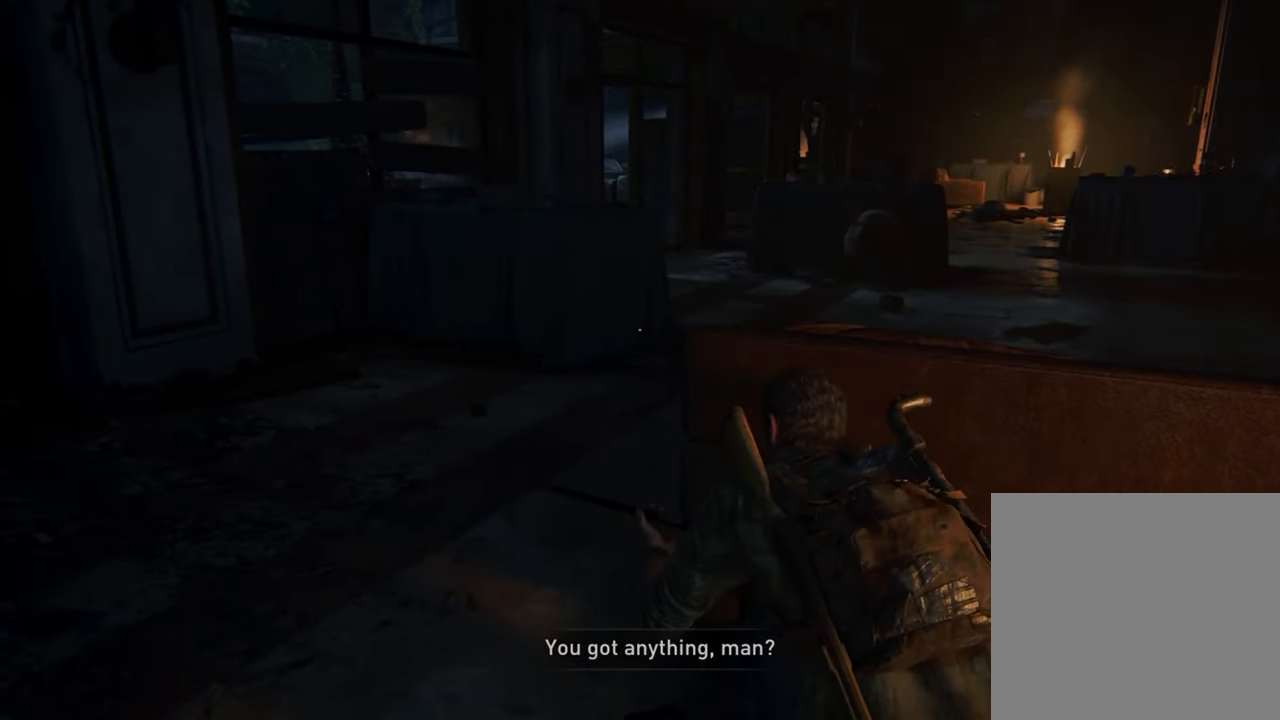
{"buttons": [], "left_stick": "center", "right_stick": "center", "events": [[233, "right_stick", "center"], [366, "left_stick", "center"]]}
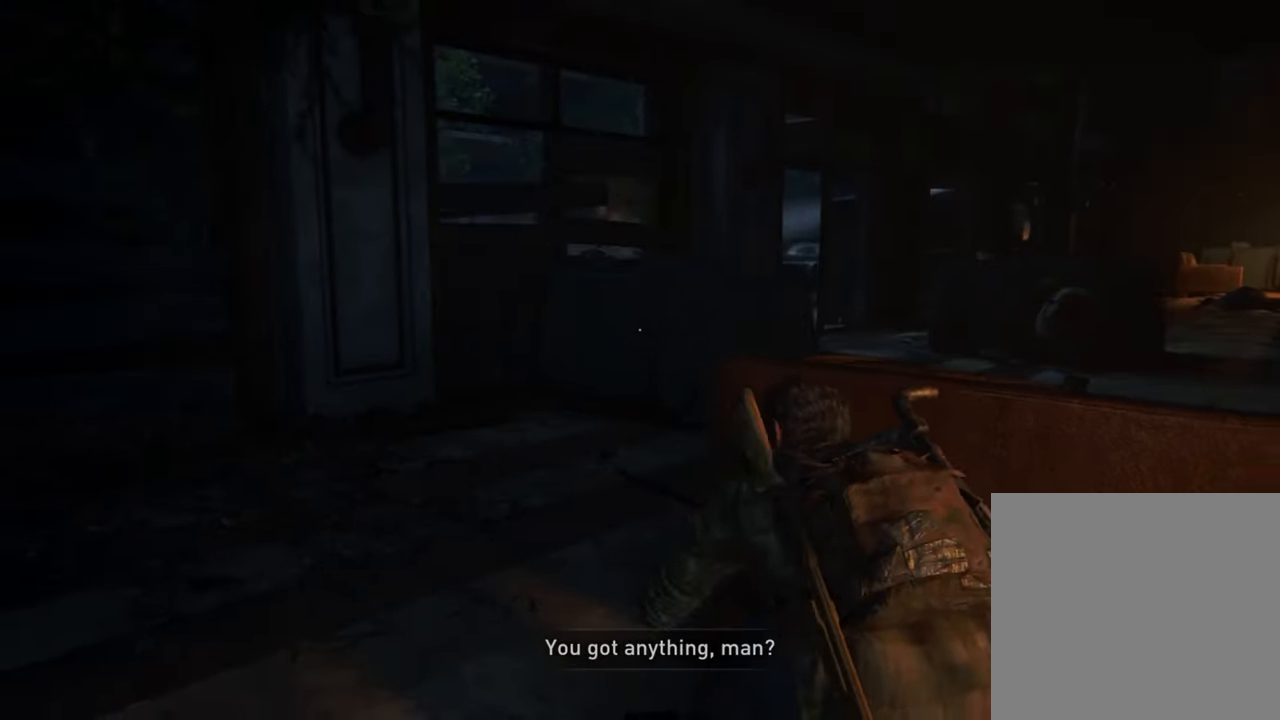
{"buttons": [], "left_stick": "up-left", "right_stick": "center", "events": [[300, "left_stick", "up-left"]]}
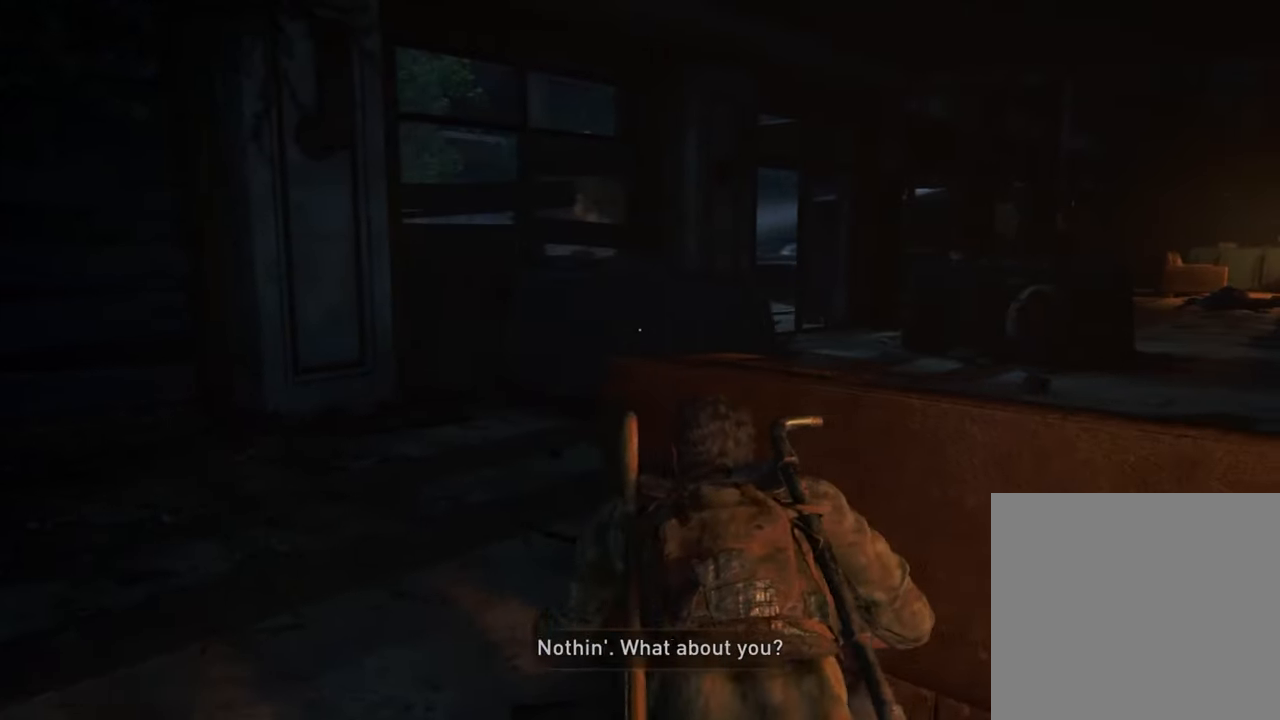
{"buttons": [], "left_stick": "up-left", "right_stick": "center", "events": []}
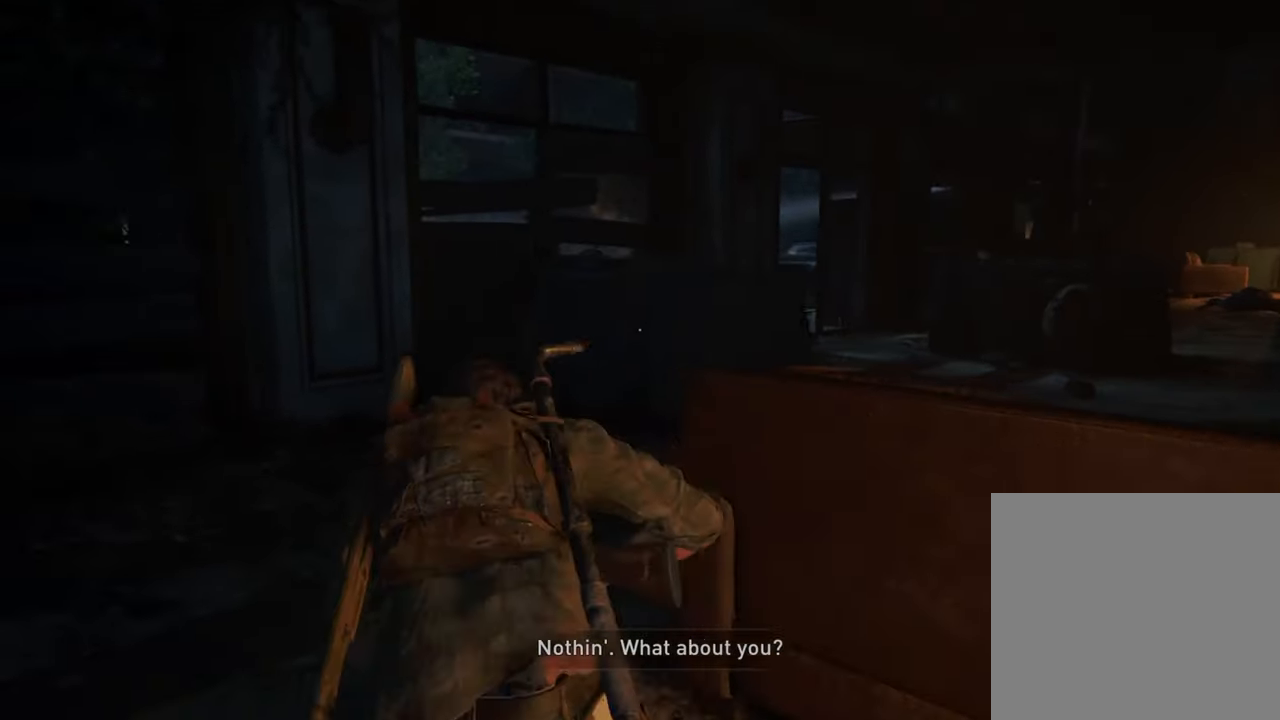
{"buttons": [], "left_stick": "down-right", "right_stick": "right", "events": [[133, "right_stick", "right"], [400, "left_stick", "down-right"]]}
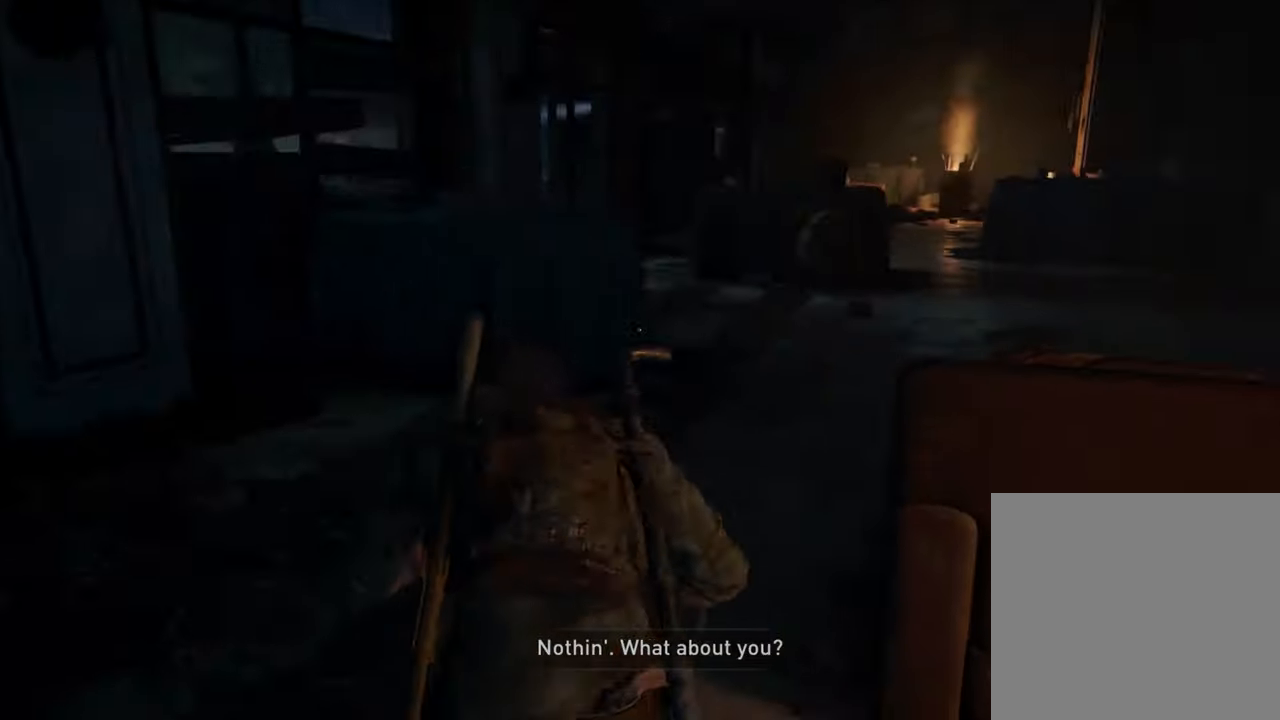
{"buttons": [], "left_stick": "up-right", "right_stick": "right", "events": [[500, "left_stick", "up-right"]]}
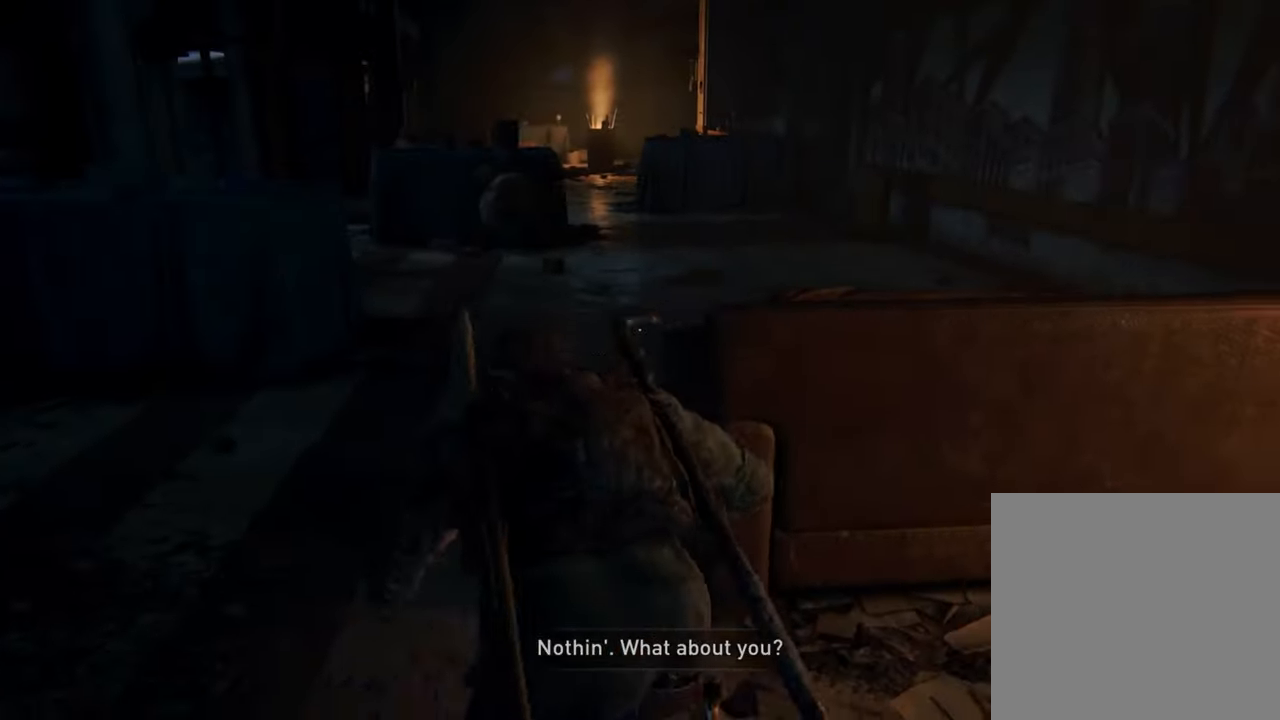
{"buttons": [], "left_stick": "up-right", "right_stick": "right", "events": []}
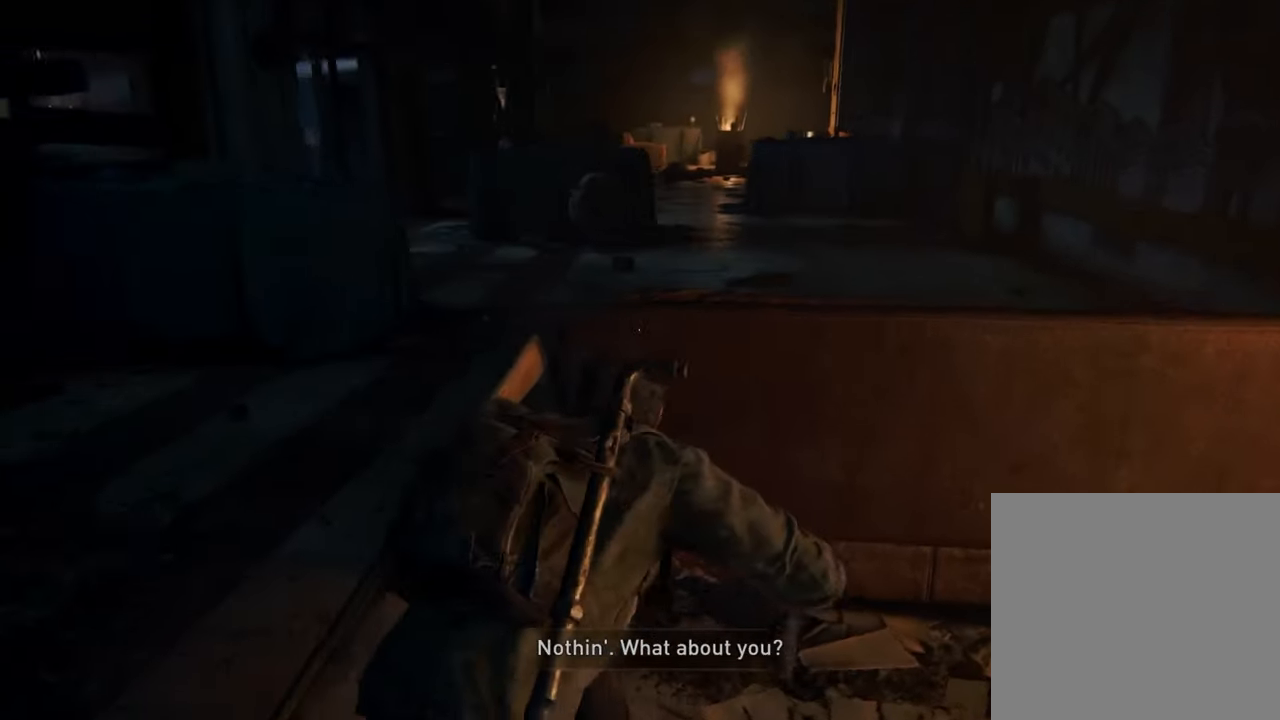
{"buttons": [], "left_stick": "up-right", "right_stick": "center", "events": [[400, "right_stick", "center"]]}
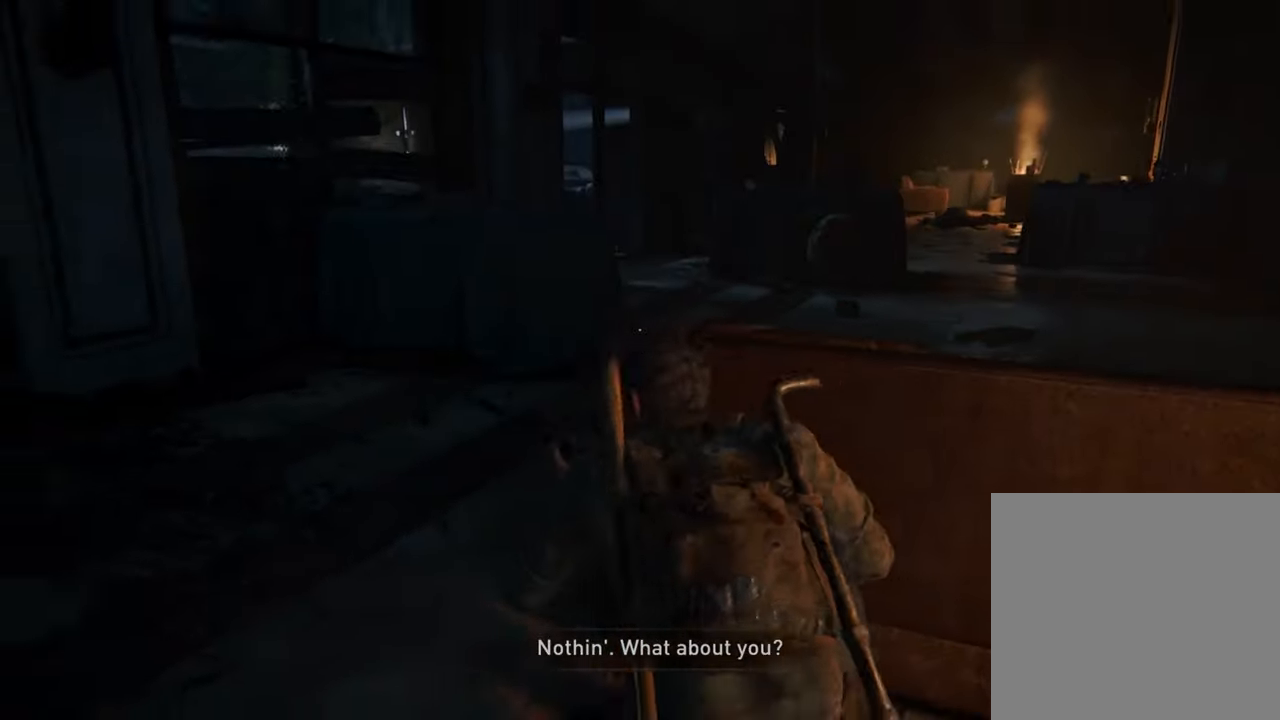
{"buttons": [], "left_stick": "up-right", "right_stick": "center", "events": []}
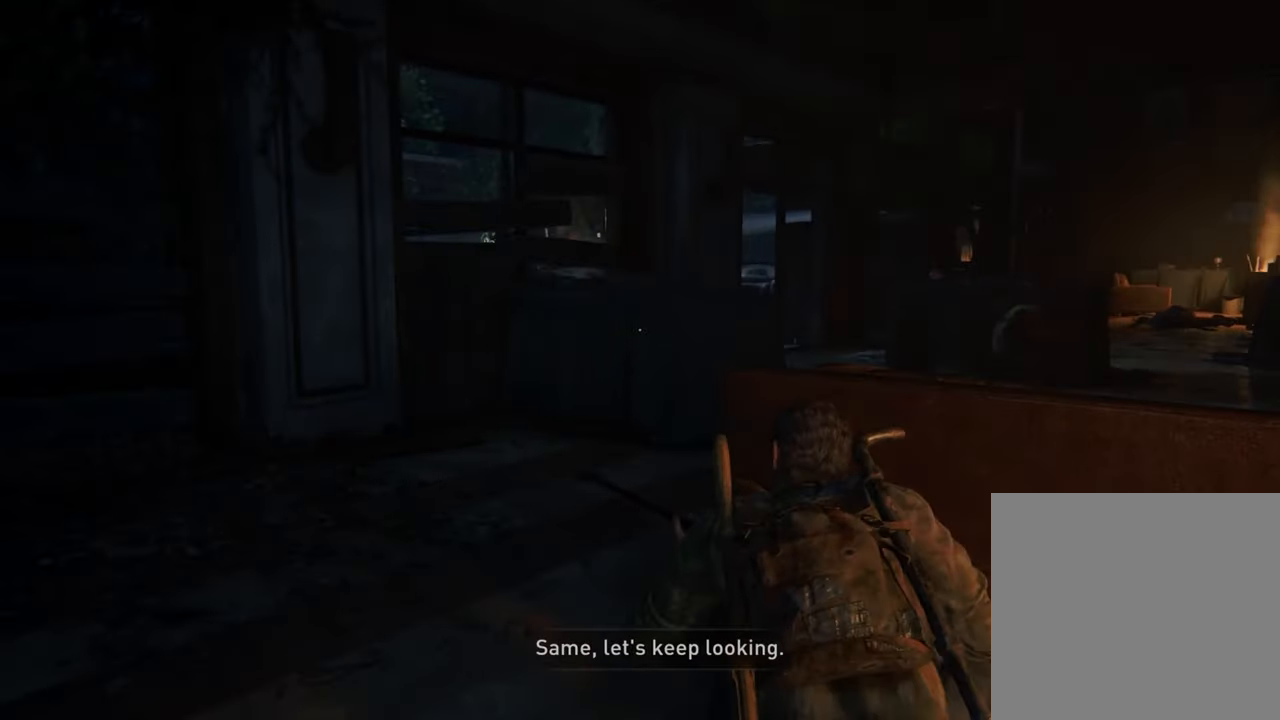
{"buttons": [], "left_stick": "right", "right_stick": "center", "events": [[67, "left_stick", "right"]]}
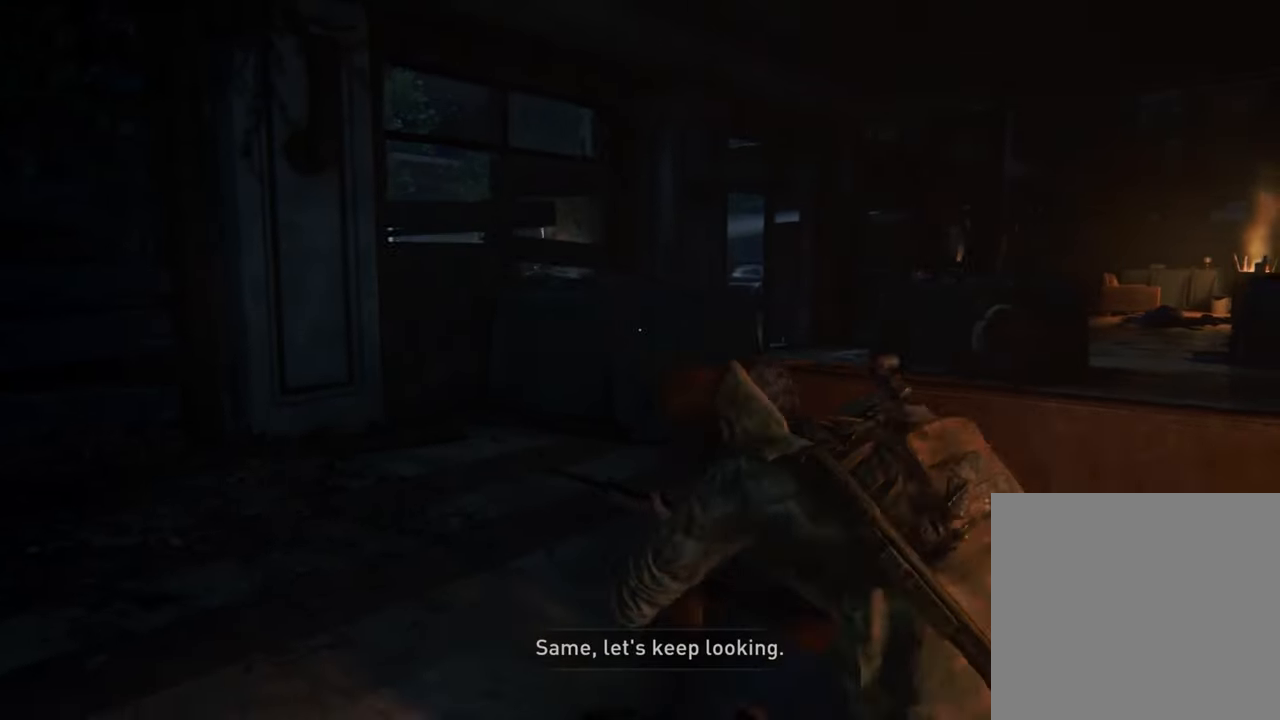
{"buttons": [], "left_stick": "right", "right_stick": "center", "events": []}
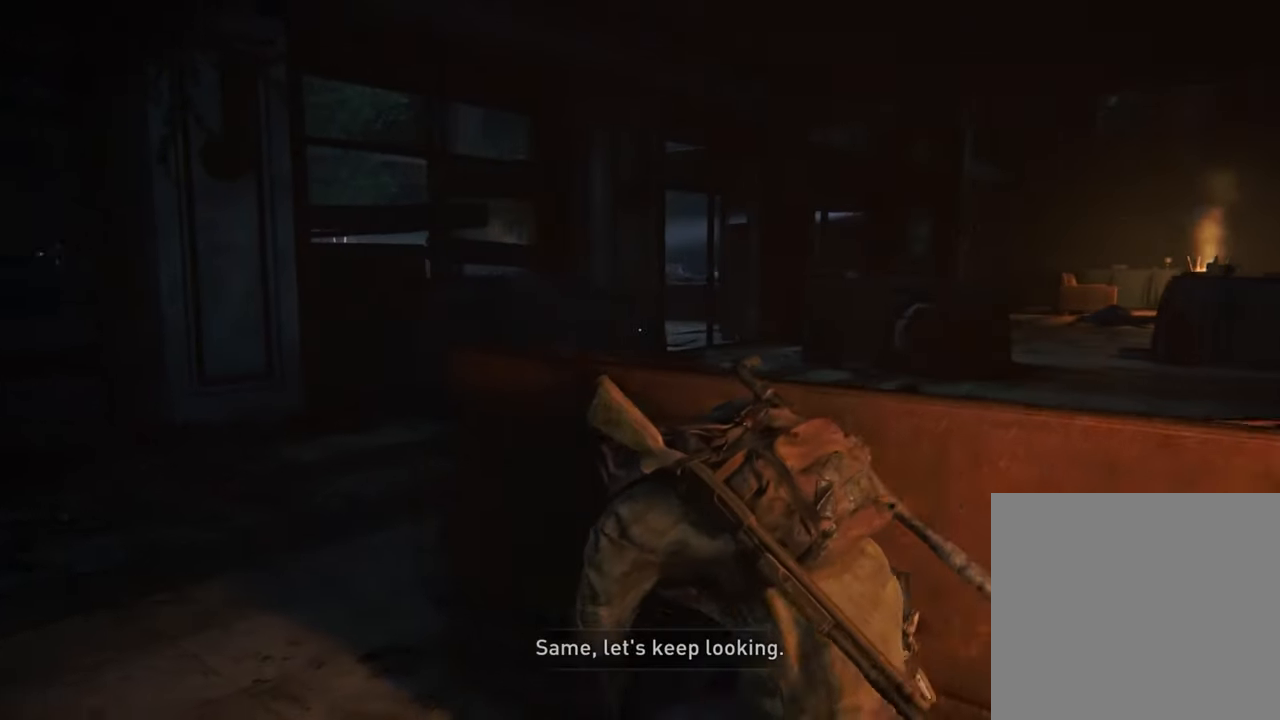
{"buttons": [], "left_stick": "up-left", "right_stick": "center", "events": [[434, "left_stick", "center"], [500, "left_stick", "up-left"]]}
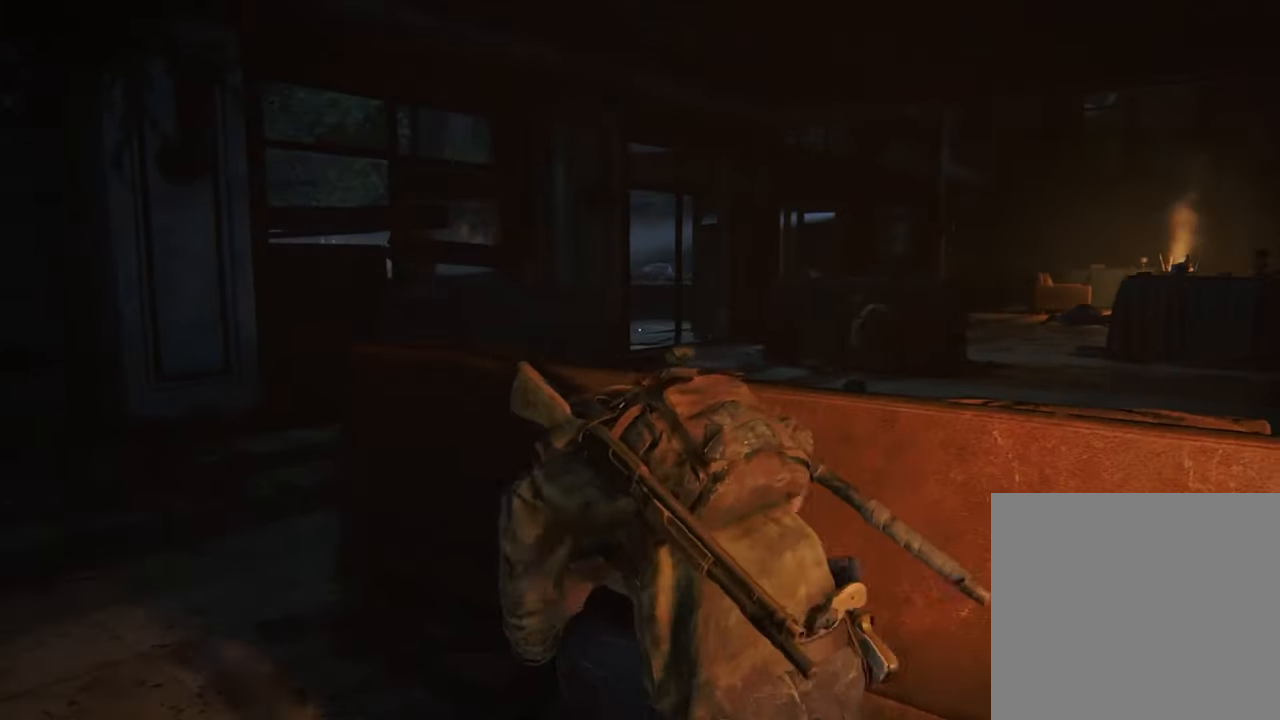
{"buttons": [], "left_stick": "up-left", "right_stick": "center", "events": []}
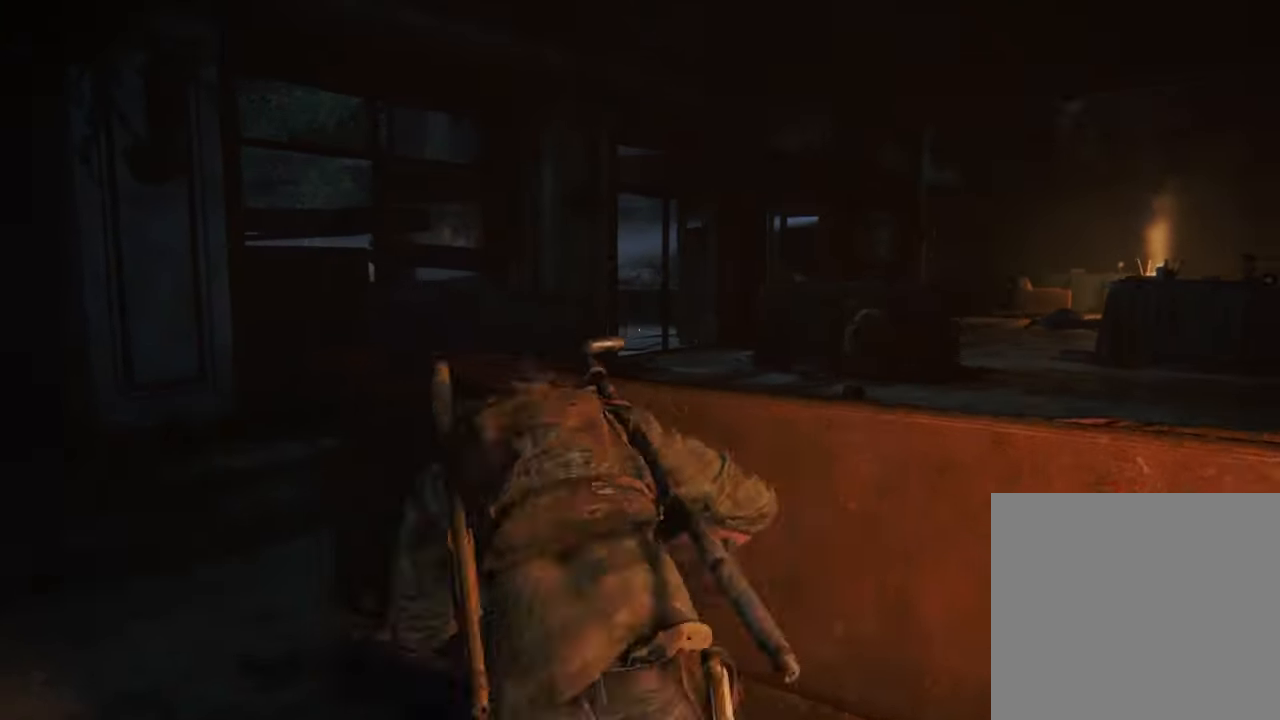
{"buttons": [], "left_stick": "center", "right_stick": "center", "events": [[134, "left_stick", "center"]]}
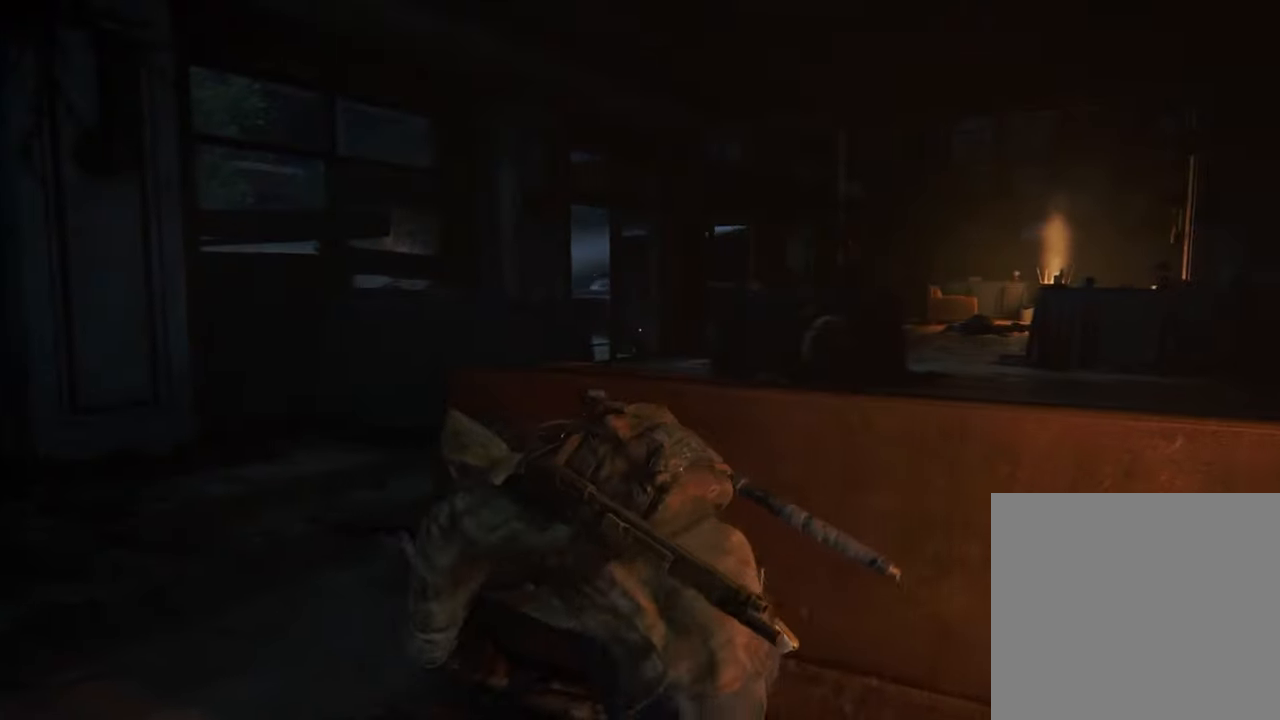
{"buttons": [], "left_stick": "up-left", "right_stick": "center", "events": [[234, "left_stick", "left"], [500, "left_stick", "up-left"]]}
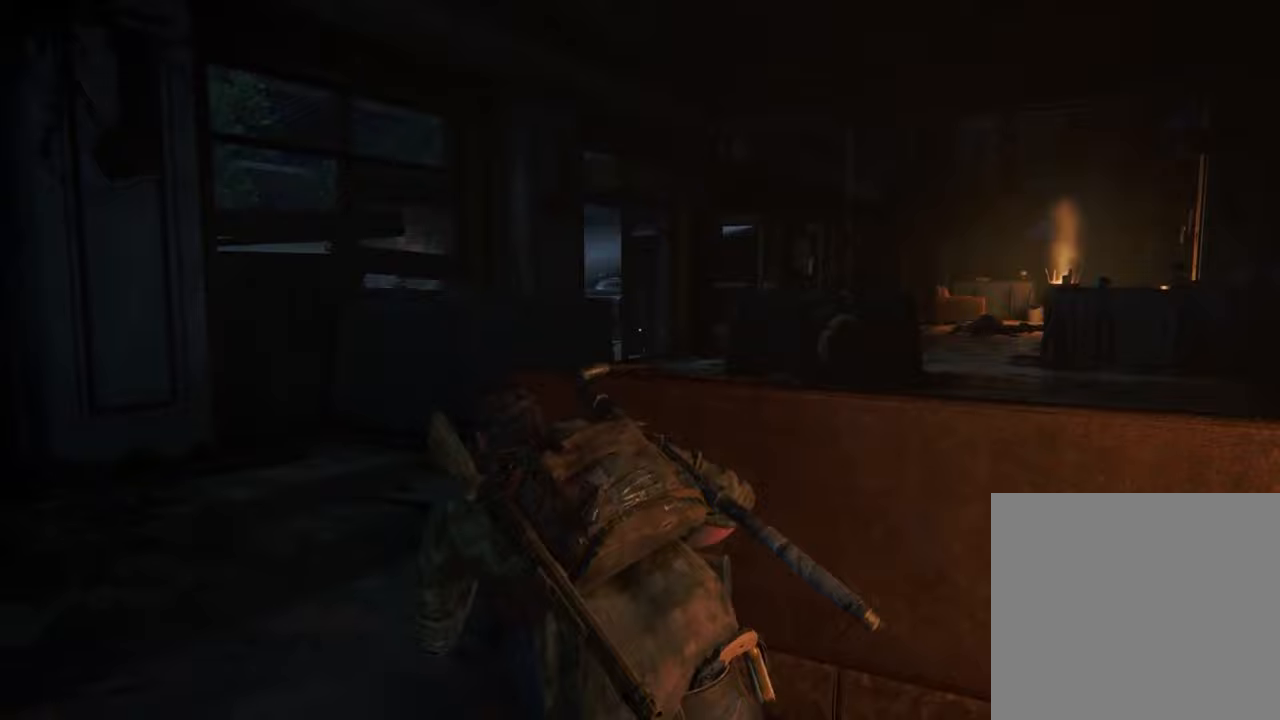
{"buttons": [], "left_stick": "up-left", "right_stick": "center", "events": []}
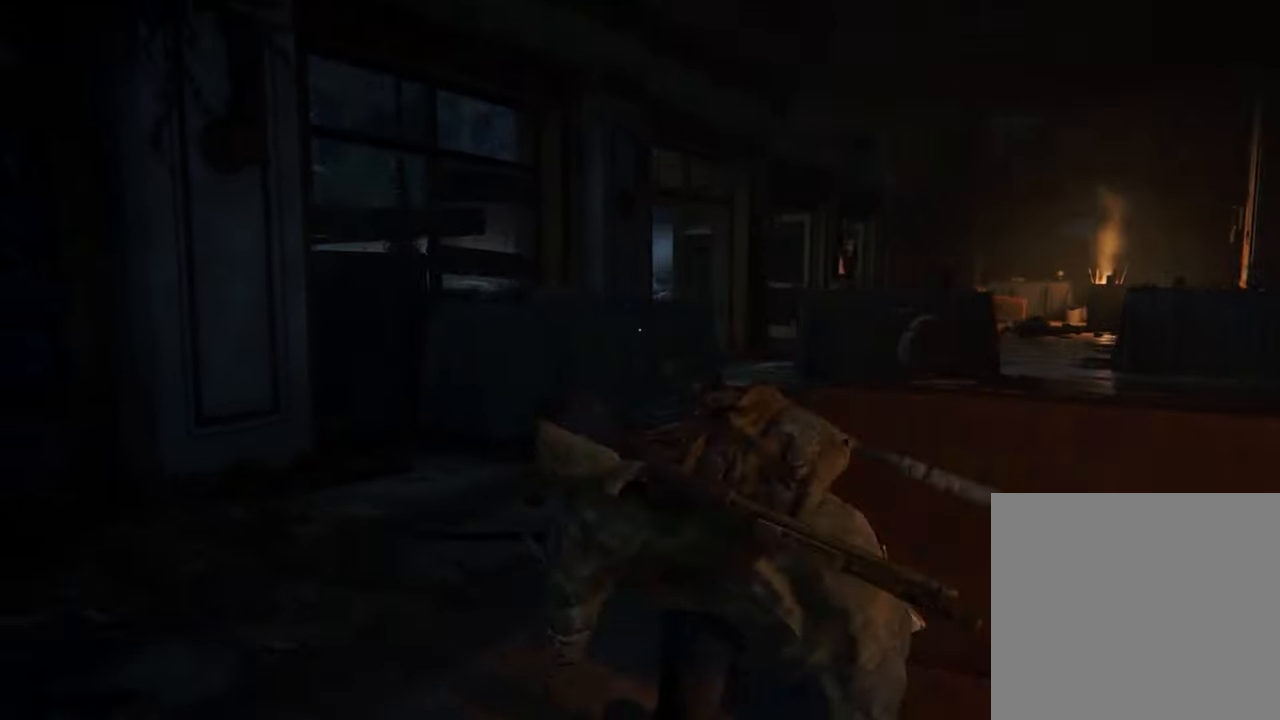
{"buttons": [], "left_stick": "up", "right_stick": "center", "events": [[267, "left_stick", "up"]]}
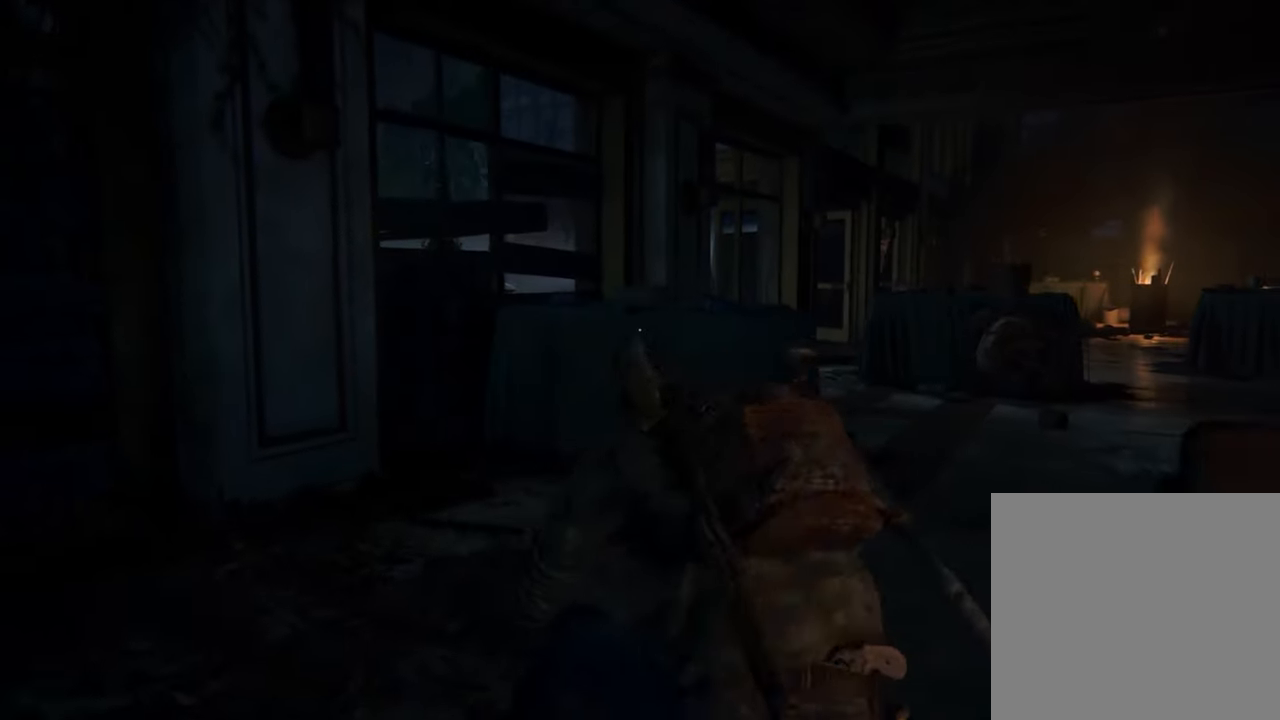
{"buttons": [], "left_stick": "up", "right_stick": "center", "events": []}
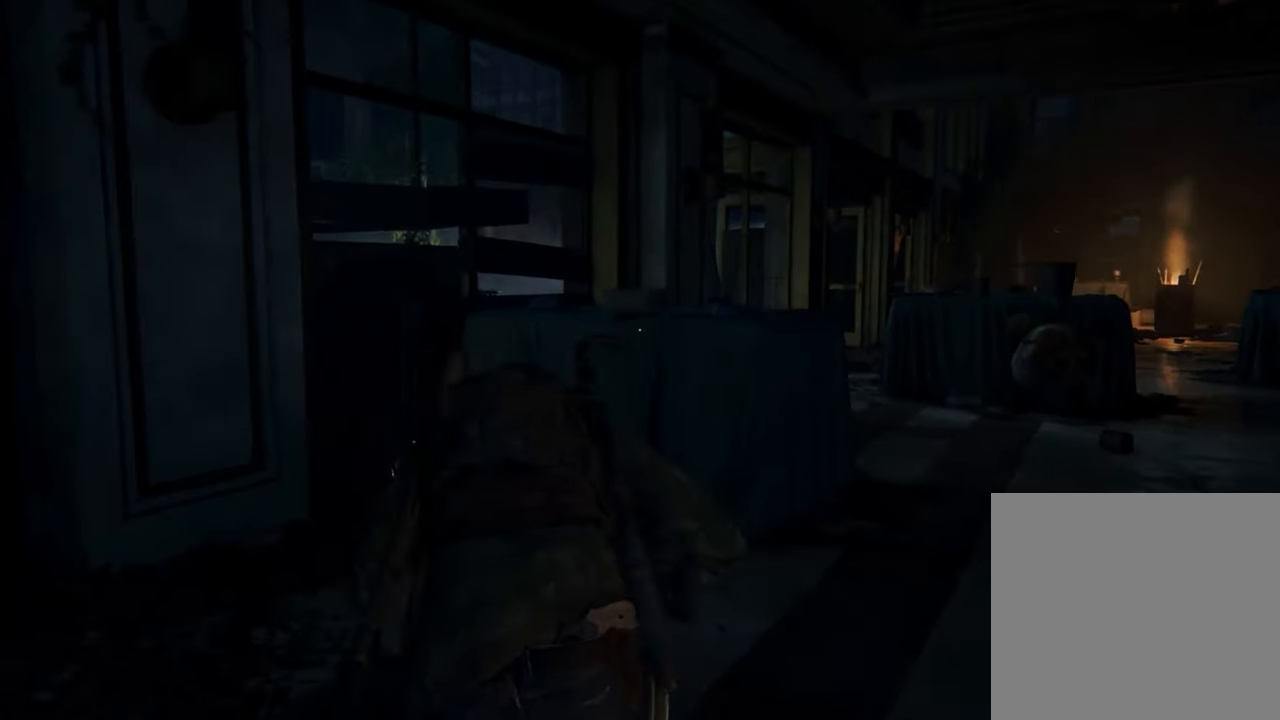
{"buttons": [], "left_stick": "up", "right_stick": "center", "events": []}
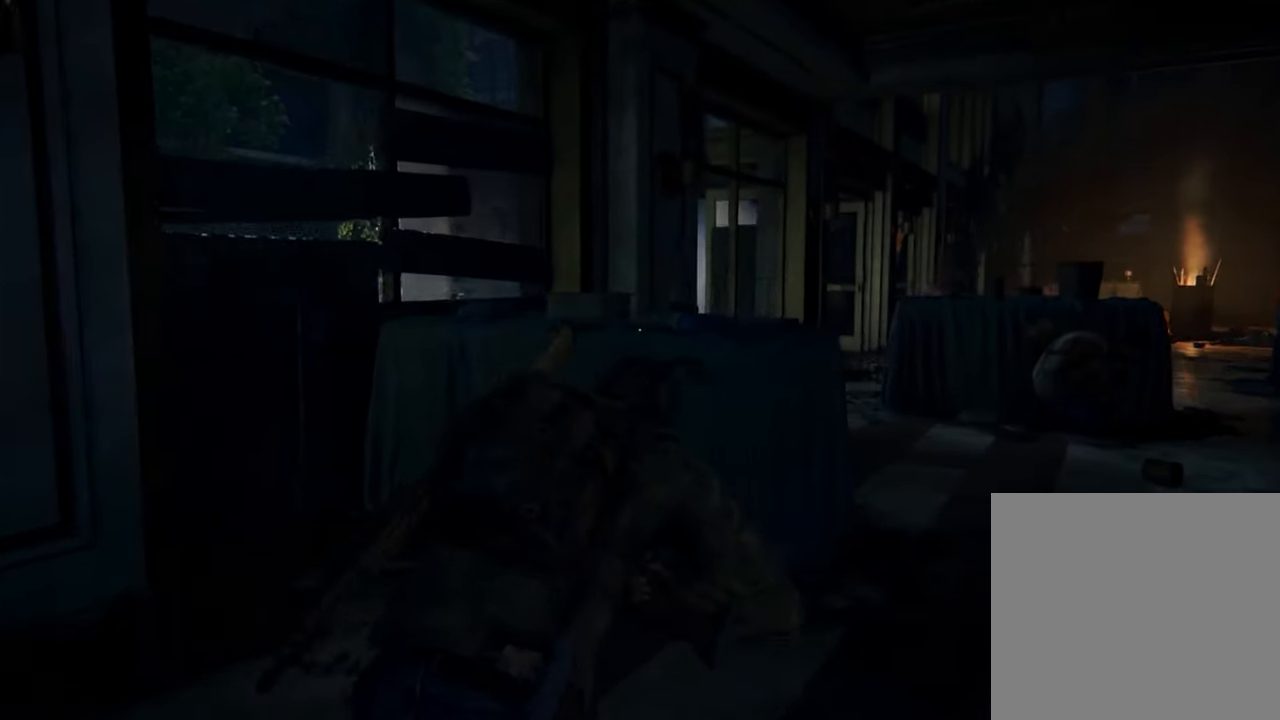
{"buttons": [], "left_stick": "up", "right_stick": "center", "events": [[67, "right_stick", "down"], [300, "right_stick", "center"]]}